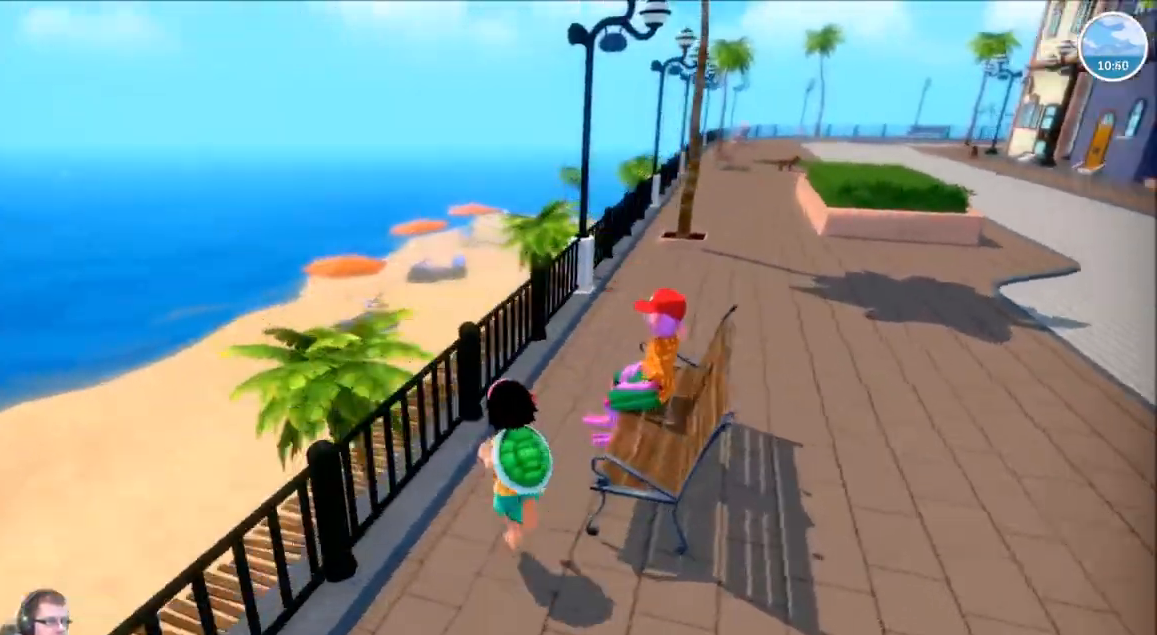
Gameplay with a controller (Xbox layout); each line is a JSON object with the inputs held at the frame after it. "events" lists button and stick changes between this image and that frame as [ms after this image, input, new state], when the widget could be followed in between. Not read: L3 R3.
{"buttons": [], "left_stick": "center", "right_stick": "down-right"}
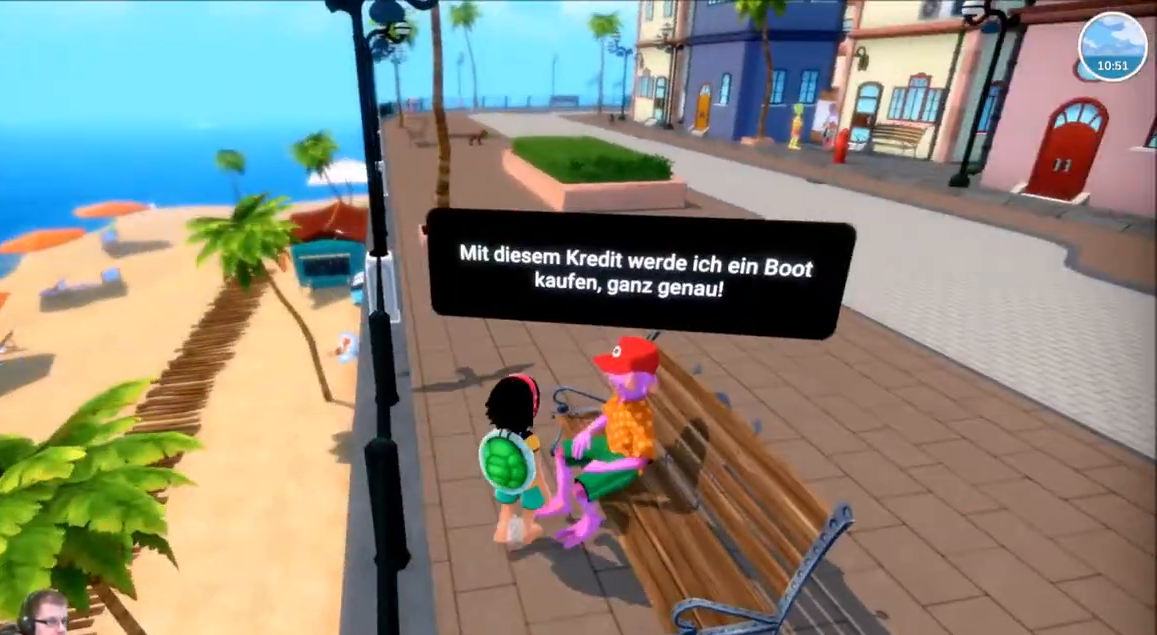
{"buttons": [], "left_stick": "center", "right_stick": "center", "events": [[34, "right_stick", "center"]]}
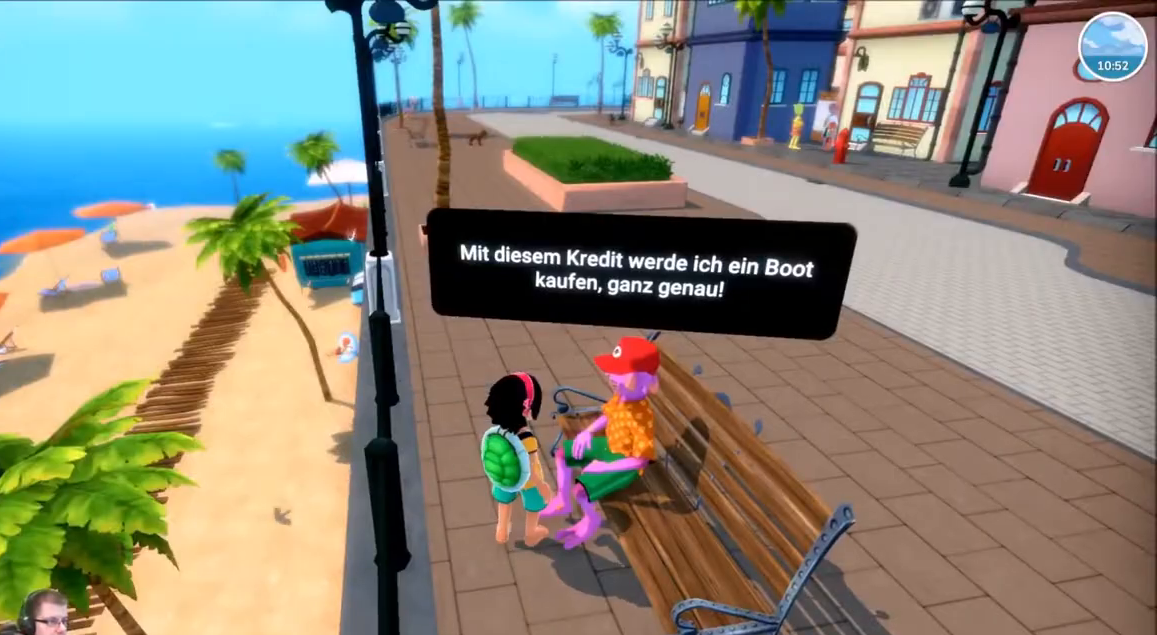
{"buttons": [], "left_stick": "center", "right_stick": "center", "events": []}
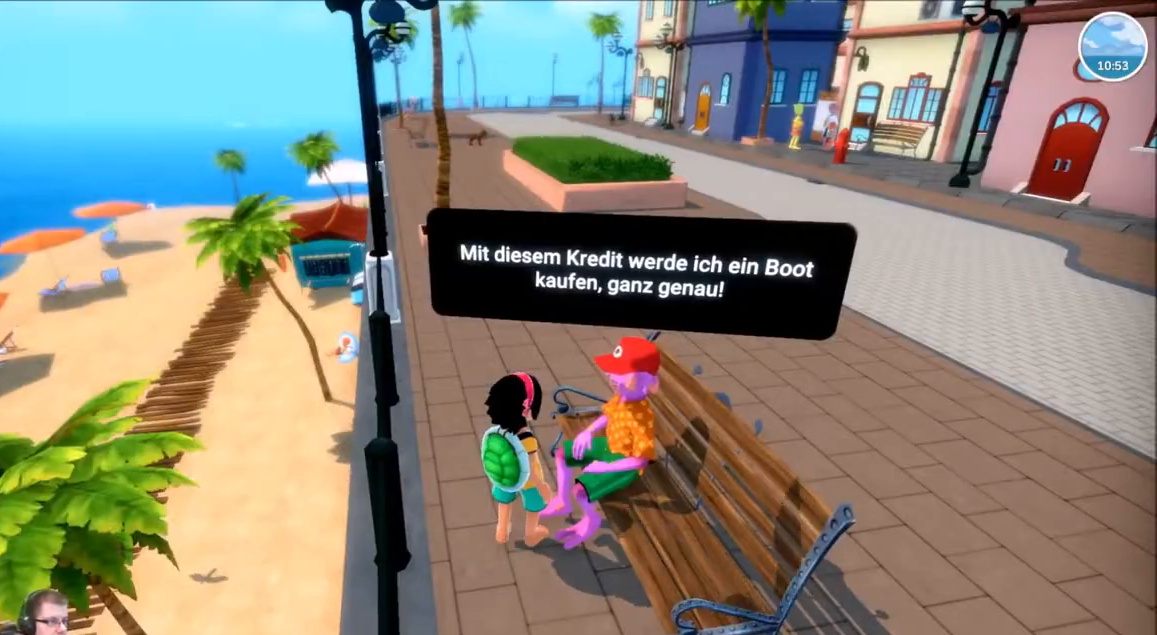
{"buttons": ["R2"], "left_stick": "right", "right_stick": "right", "events": [[67, "right_stick", "right"], [134, "left_stick", "down"], [201, "left_stick", "down-right"], [367, "R2", "down"], [467, "left_stick", "right"]]}